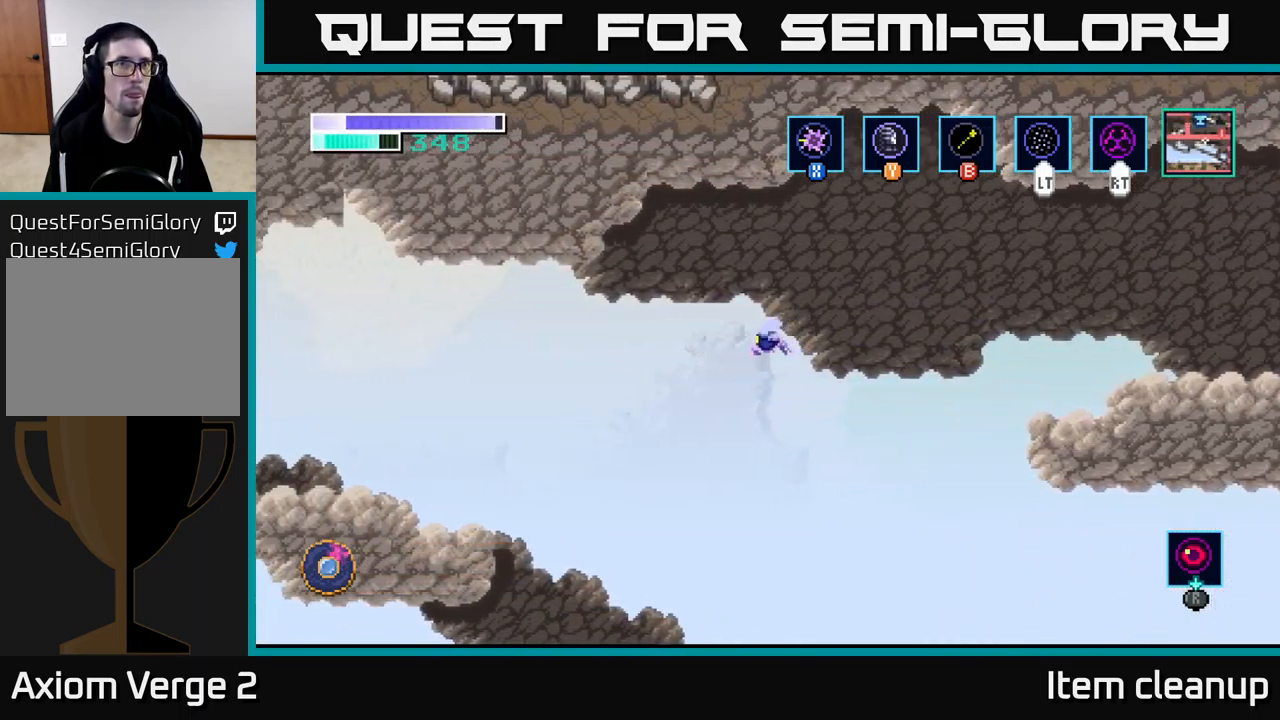
Gameplay with a controller (Xbox layout); each line is a JSON object with the inputs held at the frame after it. "events" lists button and stick changes between this image and that frame as [ms after this image, input, new state], when the widget could be followed in between.
{"buttons": [], "left_stick": "left", "right_stick": "center", "events": [[150, "A", "down"], [217, "A", "up"], [383, "A", "down"], [450, "A", "up"]]}
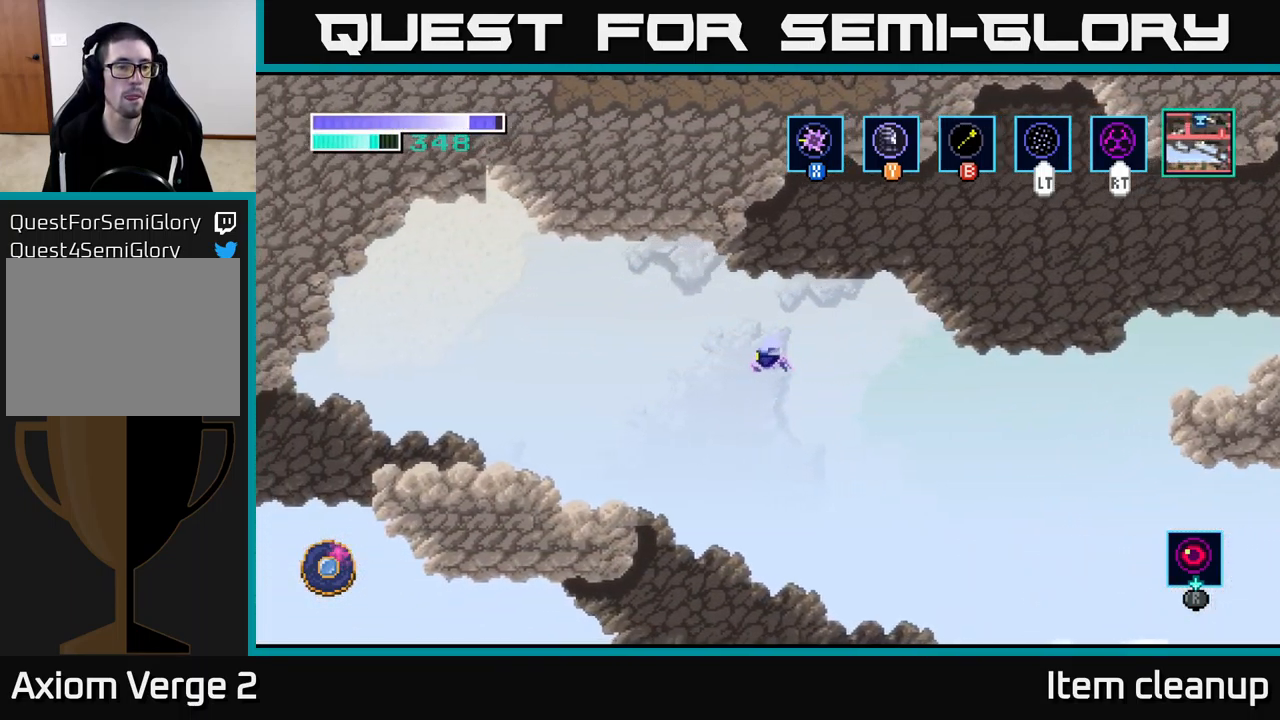
{"buttons": ["A"], "left_stick": "left", "right_stick": "center", "events": [[83, "A", "down"]]}
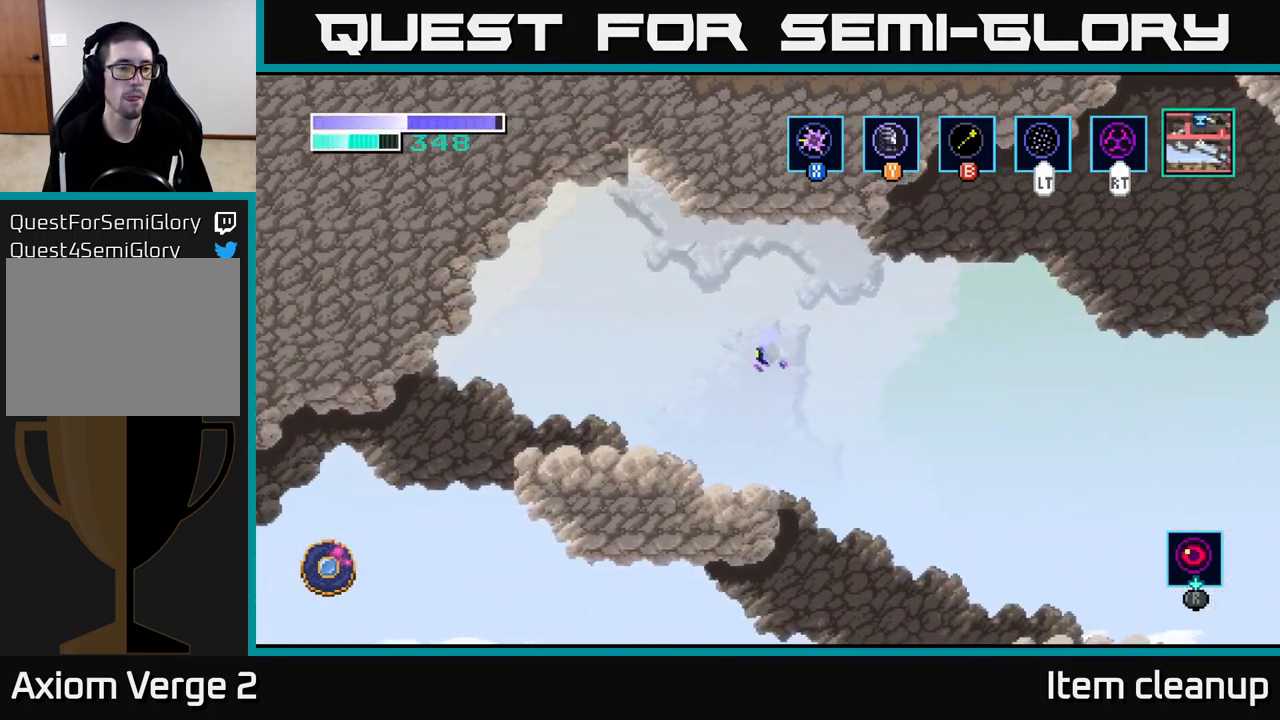
{"buttons": [], "left_stick": "left", "right_stick": "center", "events": [[367, "A", "up"]]}
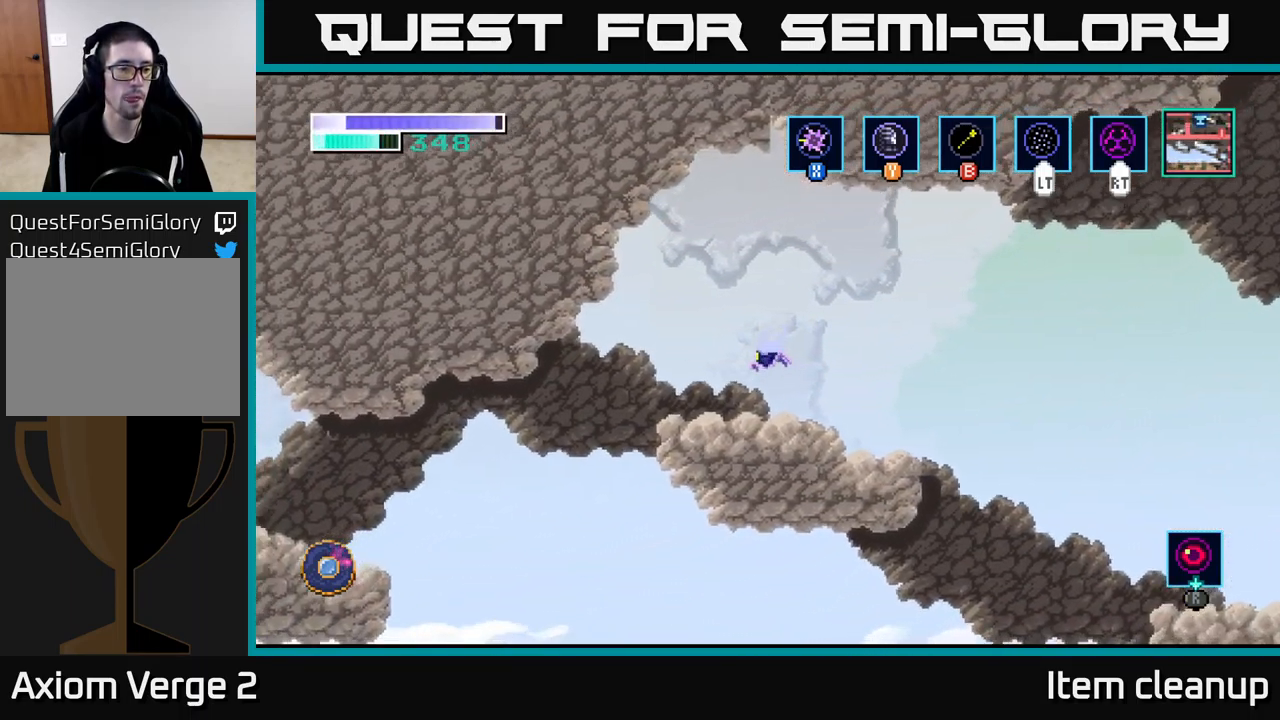
{"buttons": [], "left_stick": "left", "right_stick": "center", "events": [[317, "A", "down"], [417, "A", "up"]]}
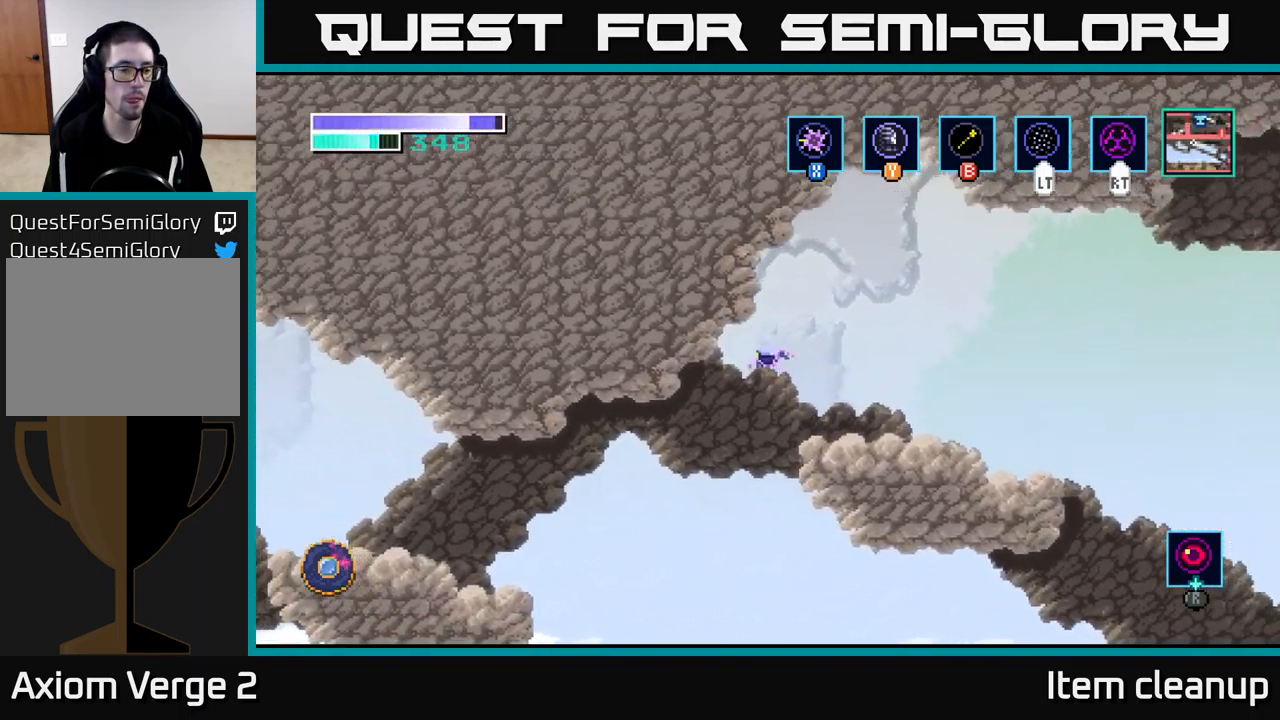
{"buttons": ["A"], "left_stick": "left", "right_stick": "center", "events": [[449, "A", "down"]]}
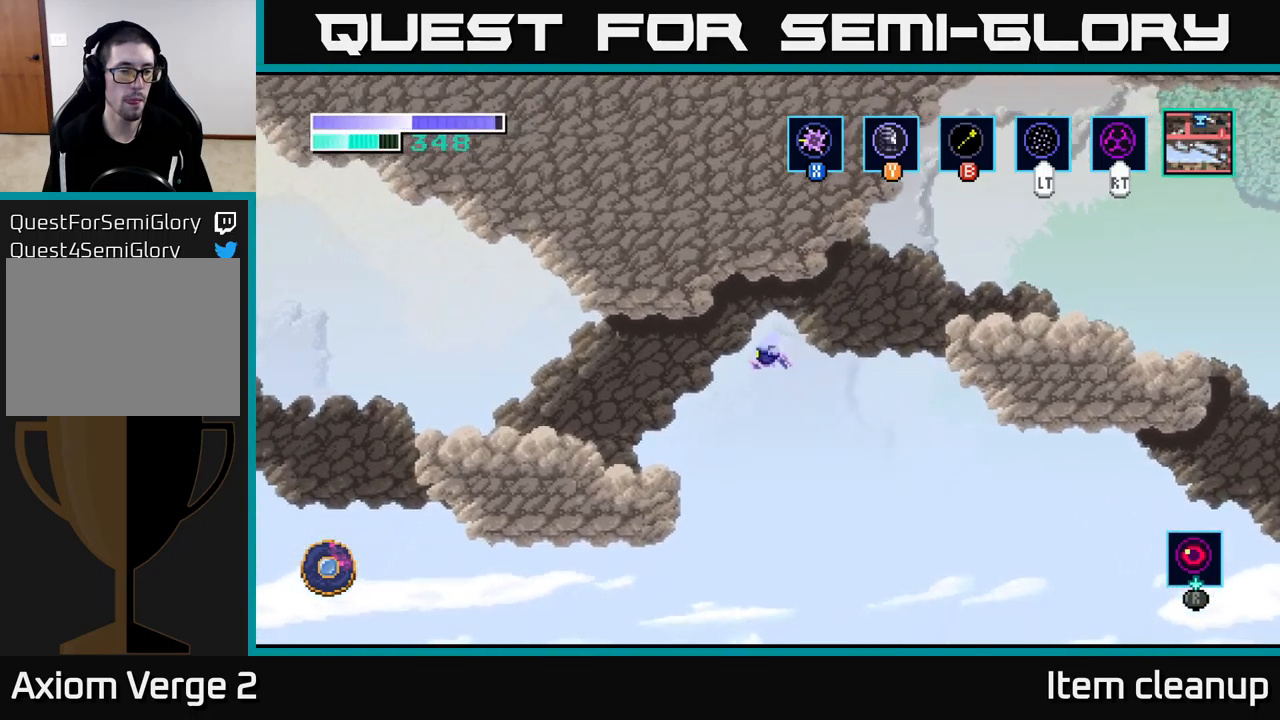
{"buttons": [], "left_stick": "left", "right_stick": "center", "events": [[267, "A", "up"]]}
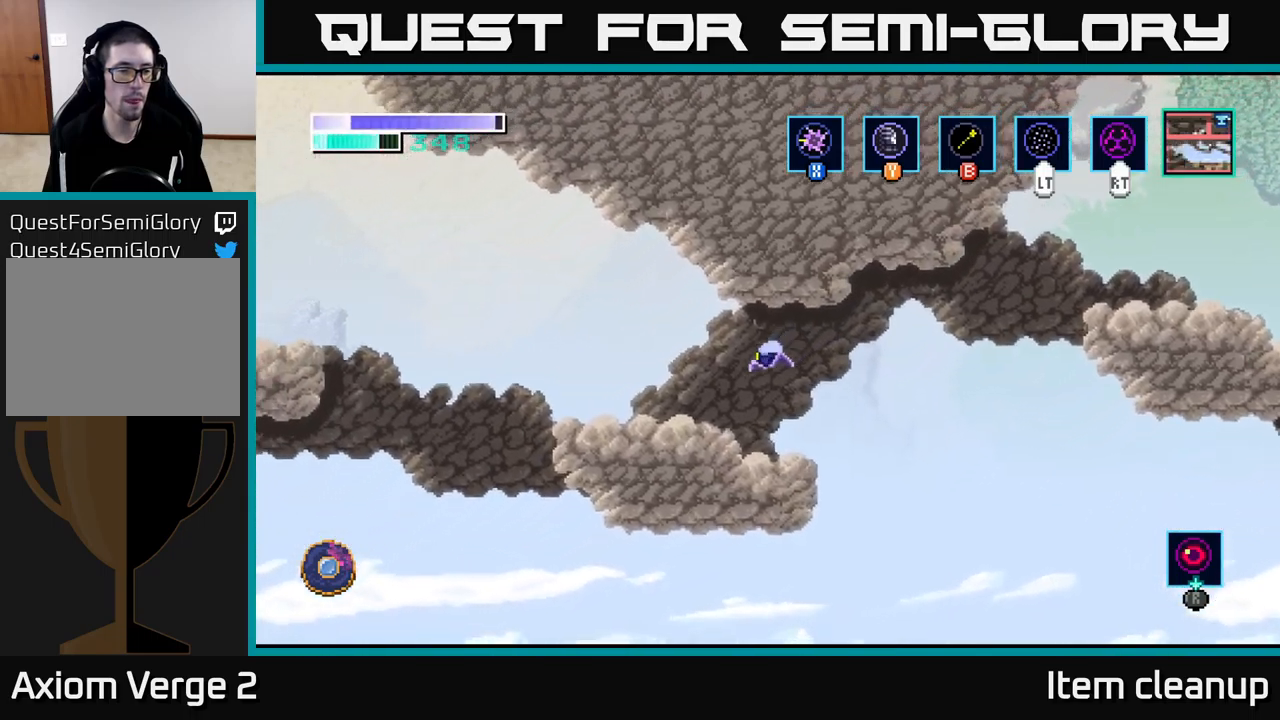
{"buttons": [], "left_stick": "left", "right_stick": "center", "events": []}
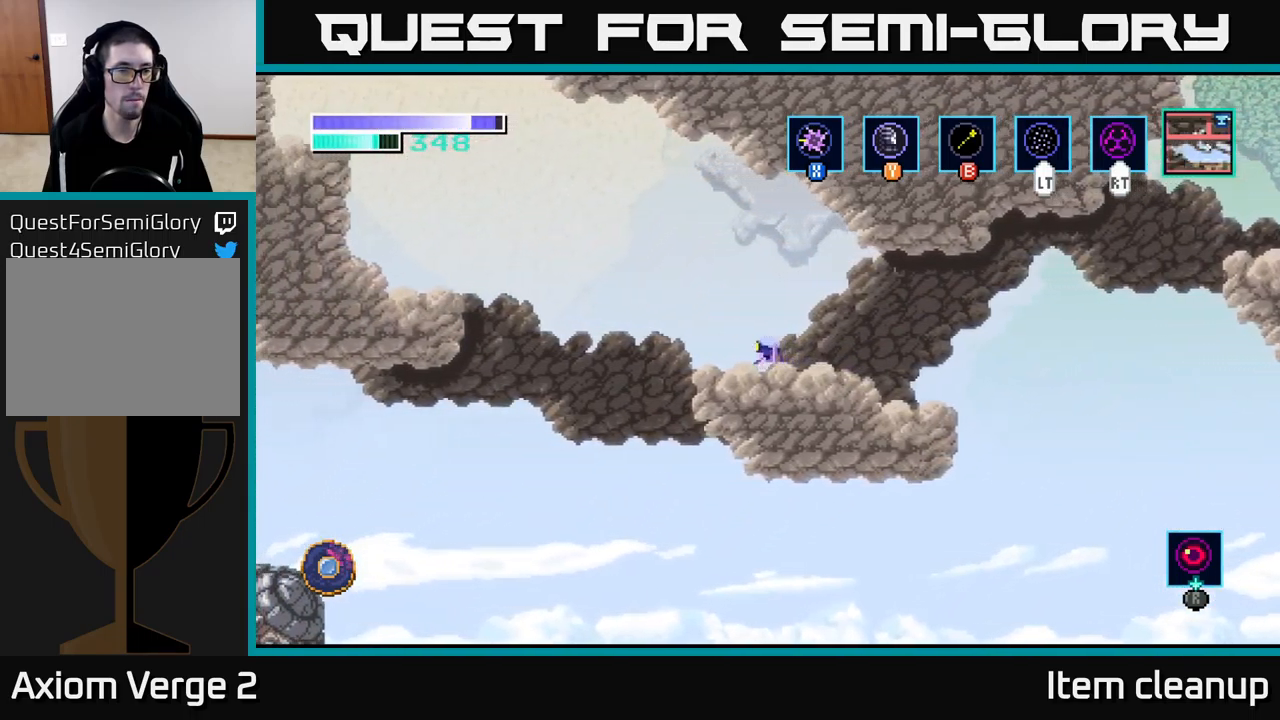
{"buttons": ["A"], "left_stick": "left", "right_stick": "center", "events": [[33, "A", "down"], [417, "A", "up"], [483, "A", "down"]]}
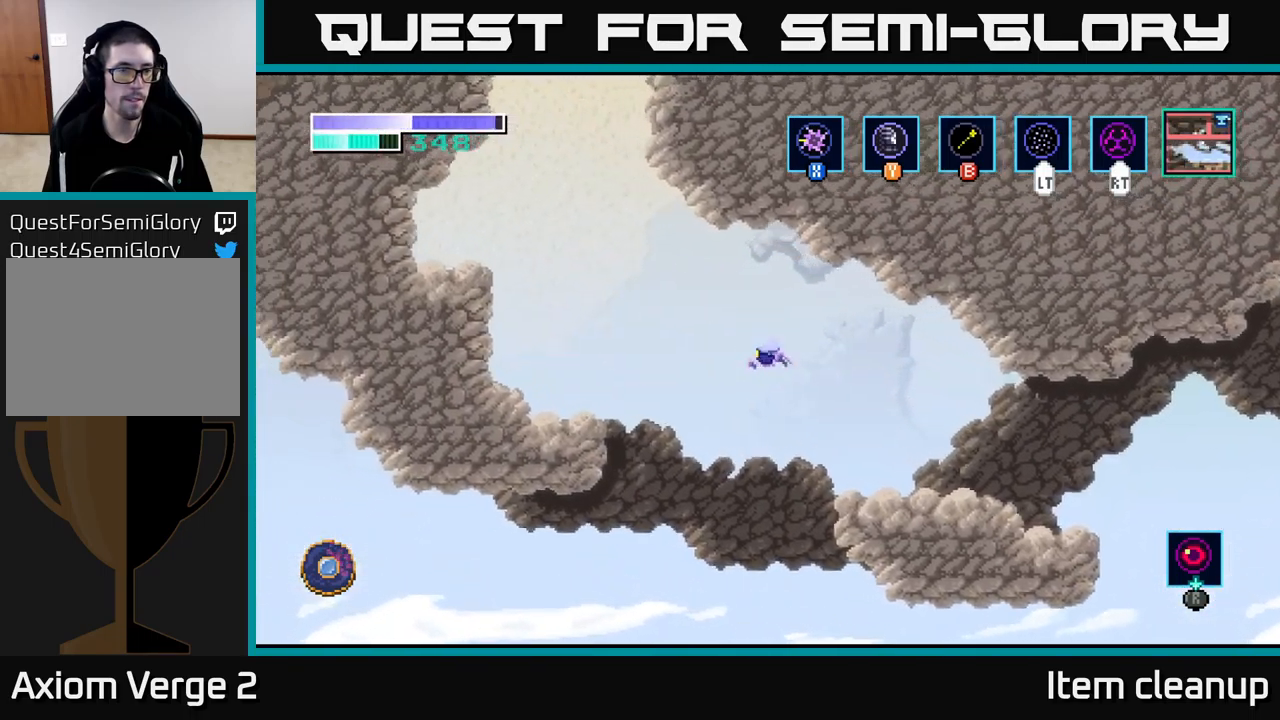
{"buttons": [], "left_stick": "left", "right_stick": "center", "events": [[500, "A", "up"]]}
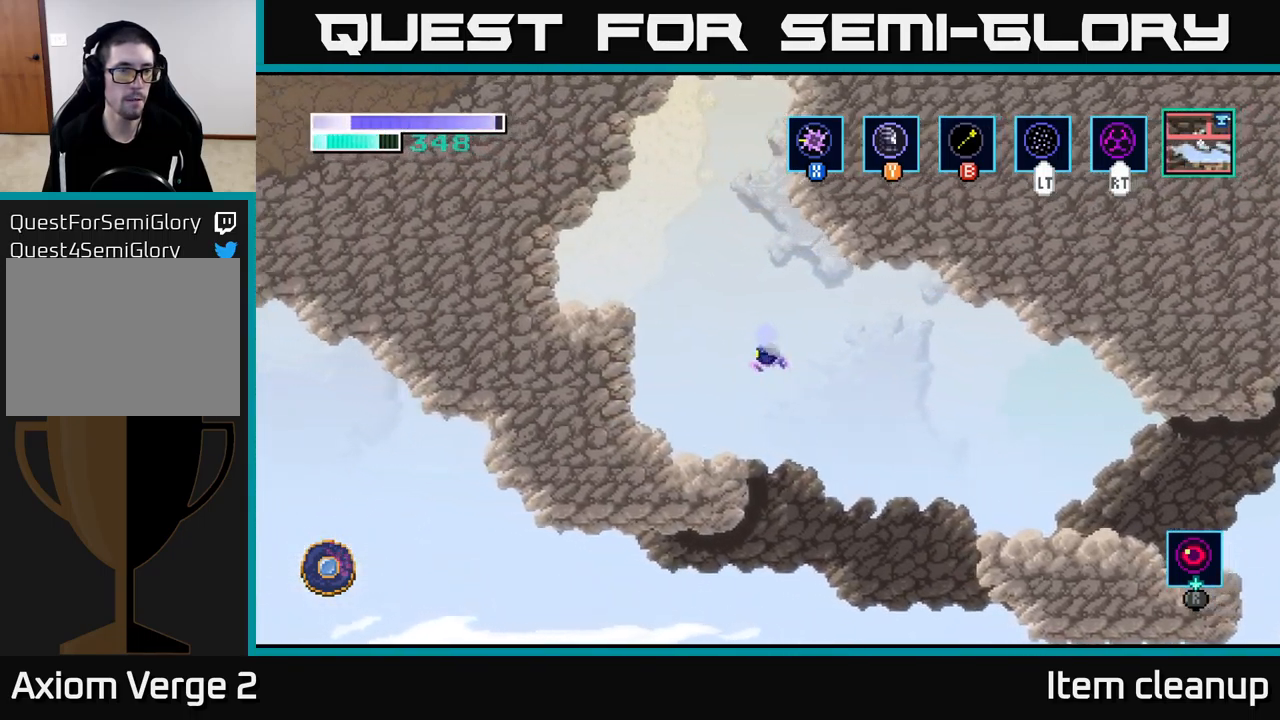
{"buttons": [], "left_stick": "up-left", "right_stick": "center", "events": [[117, "left_stick", "up-left"], [167, "B", "down"], [283, "B", "up"]]}
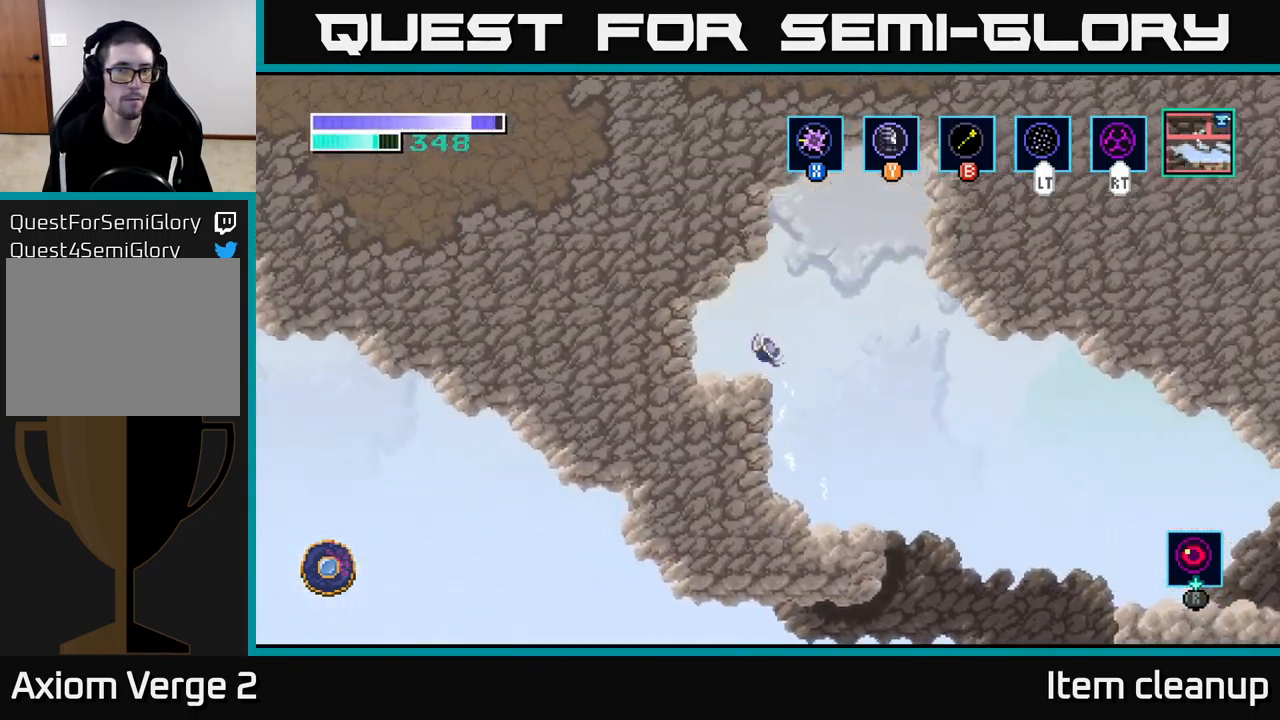
{"buttons": [], "left_stick": "center", "right_stick": "center", "events": [[83, "left_stick", "center"]]}
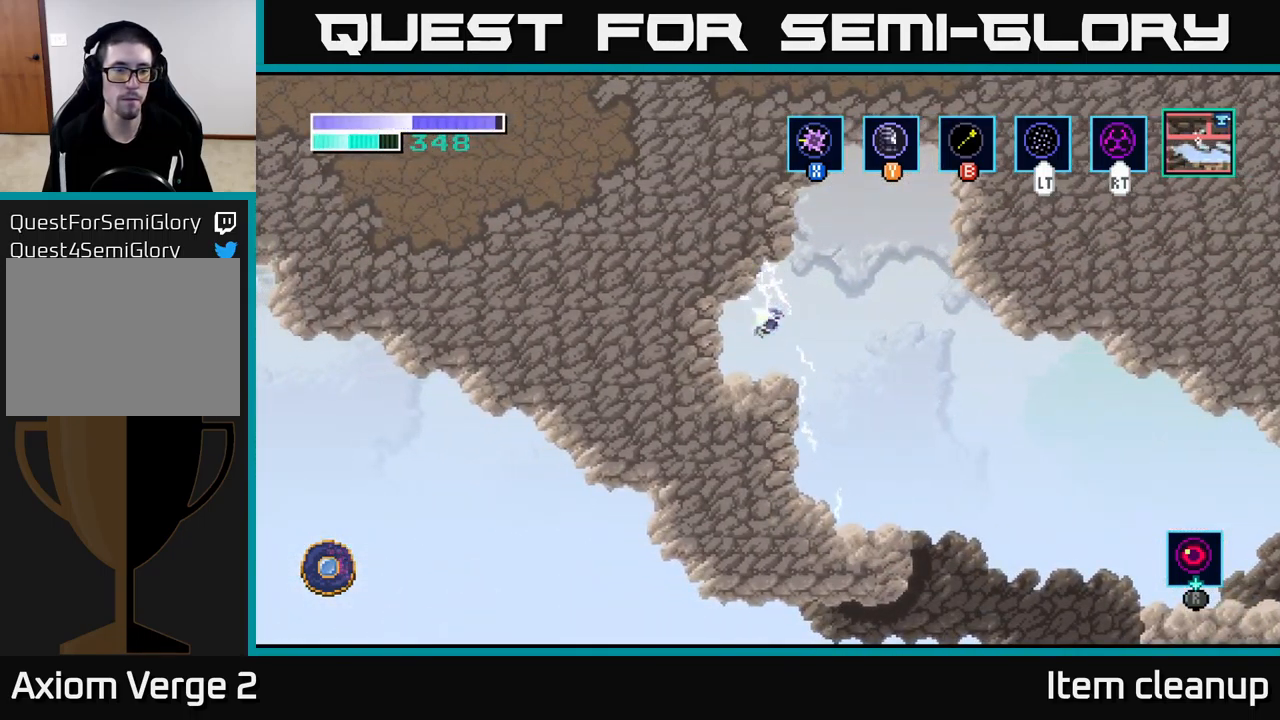
{"buttons": ["A"], "left_stick": "right", "right_stick": "center", "events": [[50, "left_stick", "left"], [233, "left_stick", "right"], [317, "A", "down"]]}
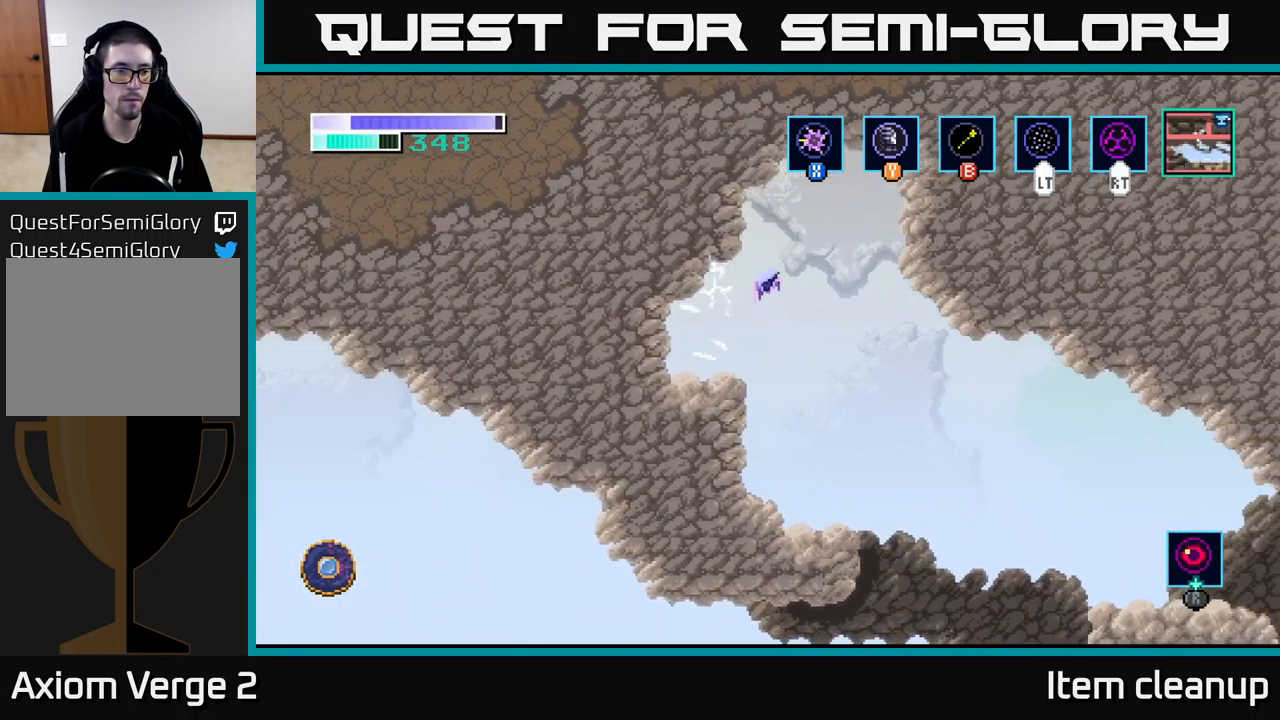
{"buttons": [], "left_stick": "center", "right_stick": "center", "events": [[83, "A", "up"], [417, "left_stick", "center"]]}
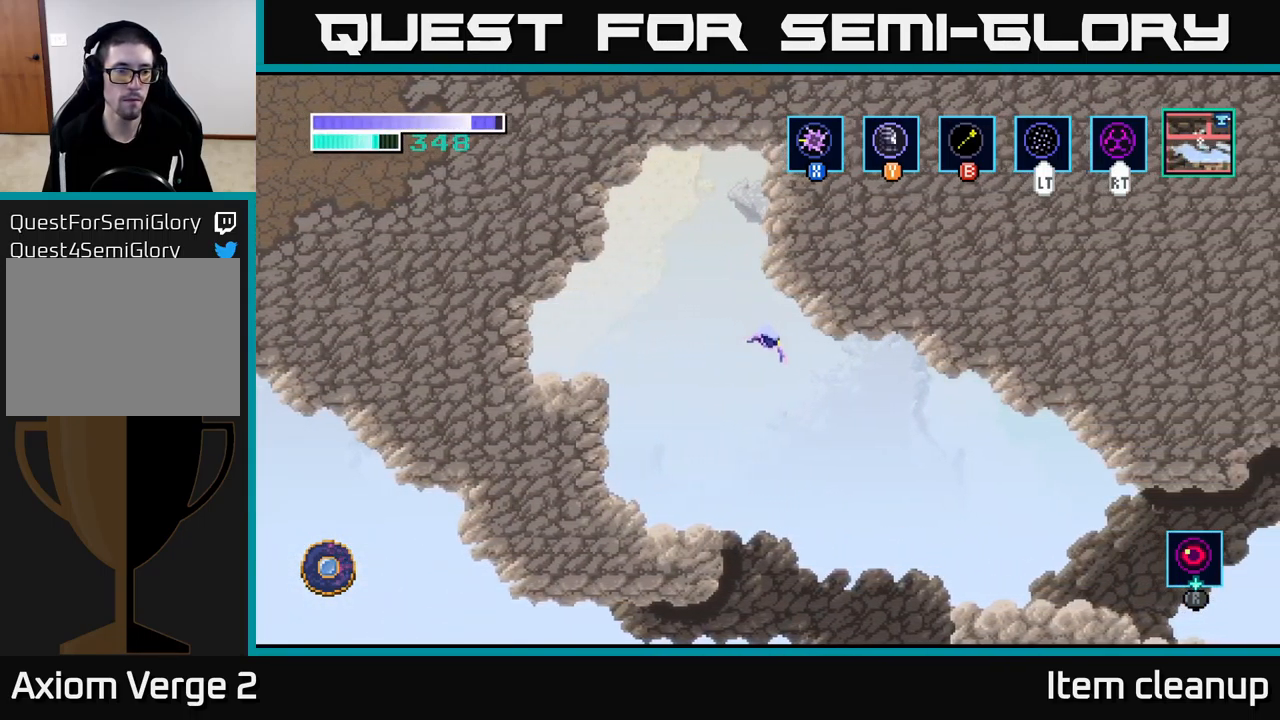
{"buttons": [], "left_stick": "left", "right_stick": "center", "events": [[17, "left_stick", "right"], [250, "left_stick", "left"]]}
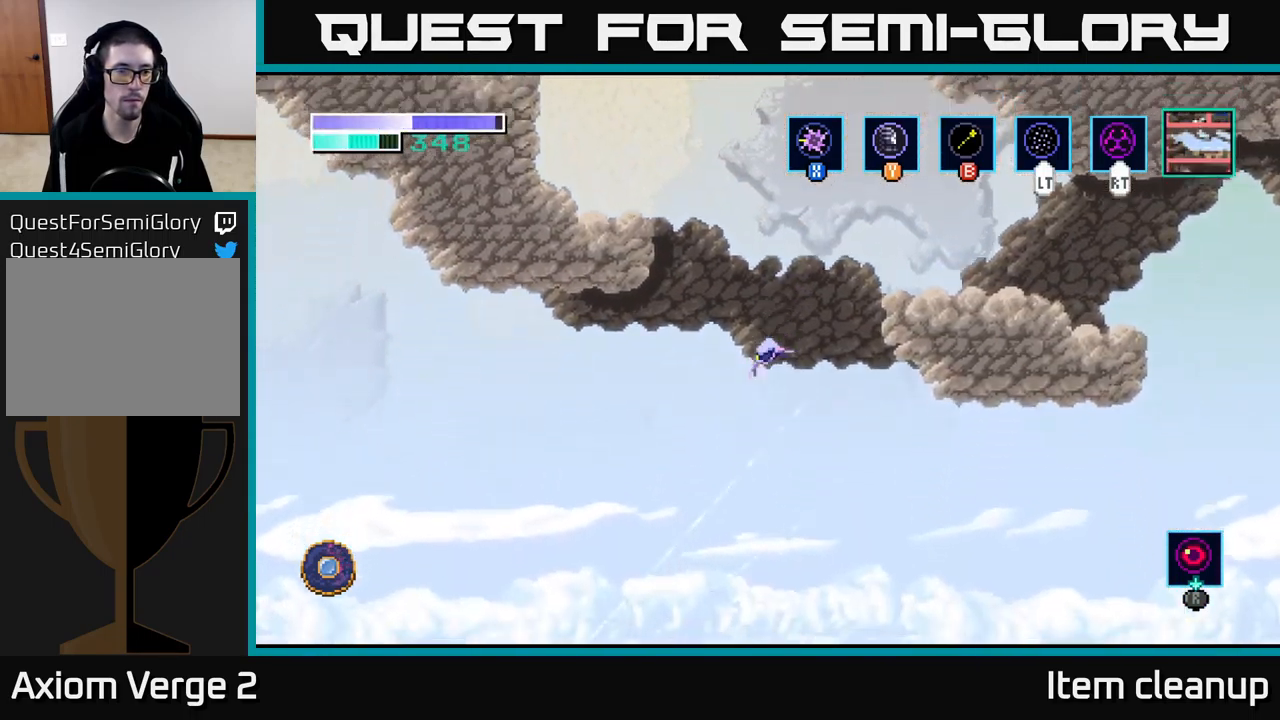
{"buttons": [], "left_stick": "left", "right_stick": "center", "events": [[17, "A", "down"], [500, "A", "up"]]}
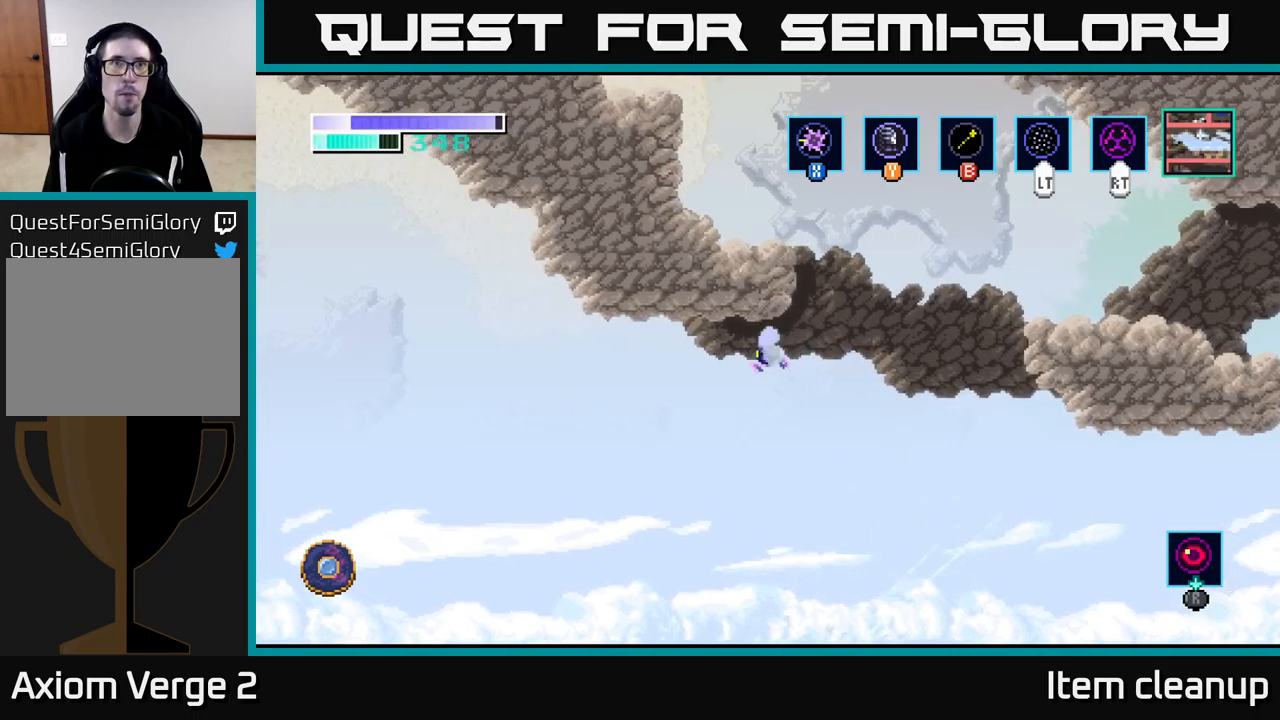
{"buttons": ["A"], "left_stick": "left", "right_stick": "center", "events": [[100, "A", "down"], [250, "A", "up"], [317, "A", "down"]]}
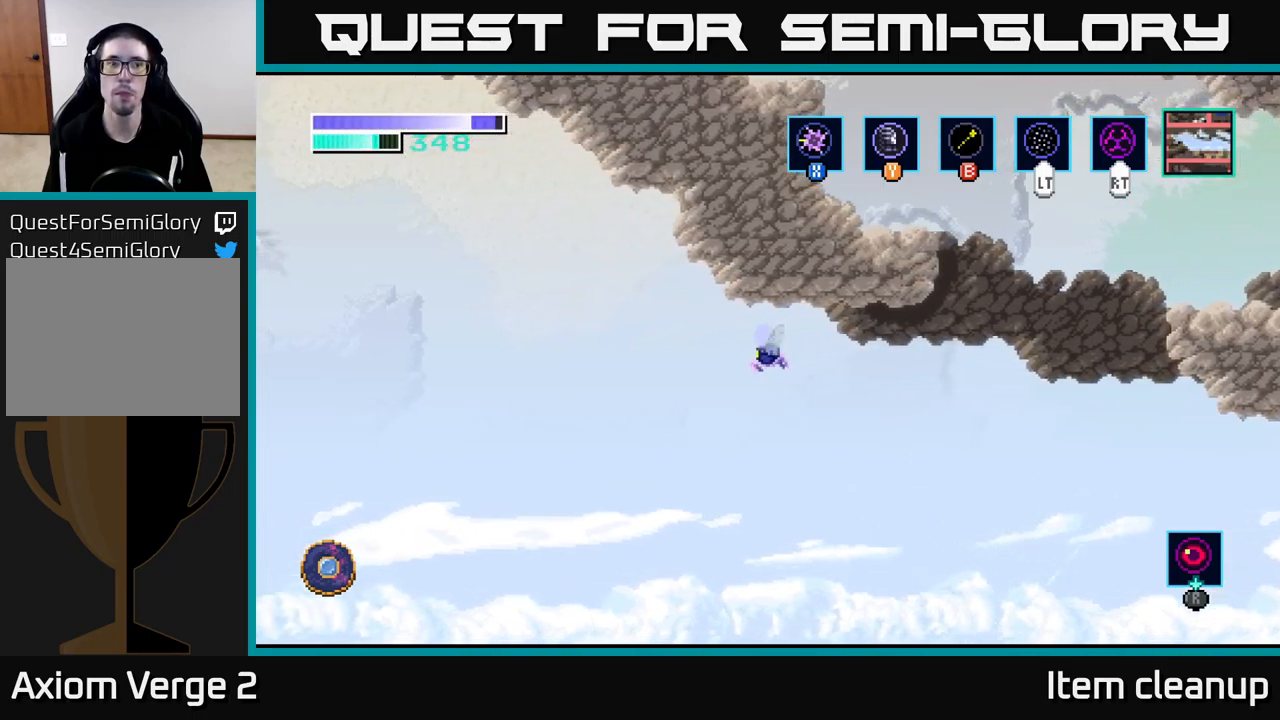
{"buttons": ["A"], "left_stick": "left", "right_stick": "center", "events": []}
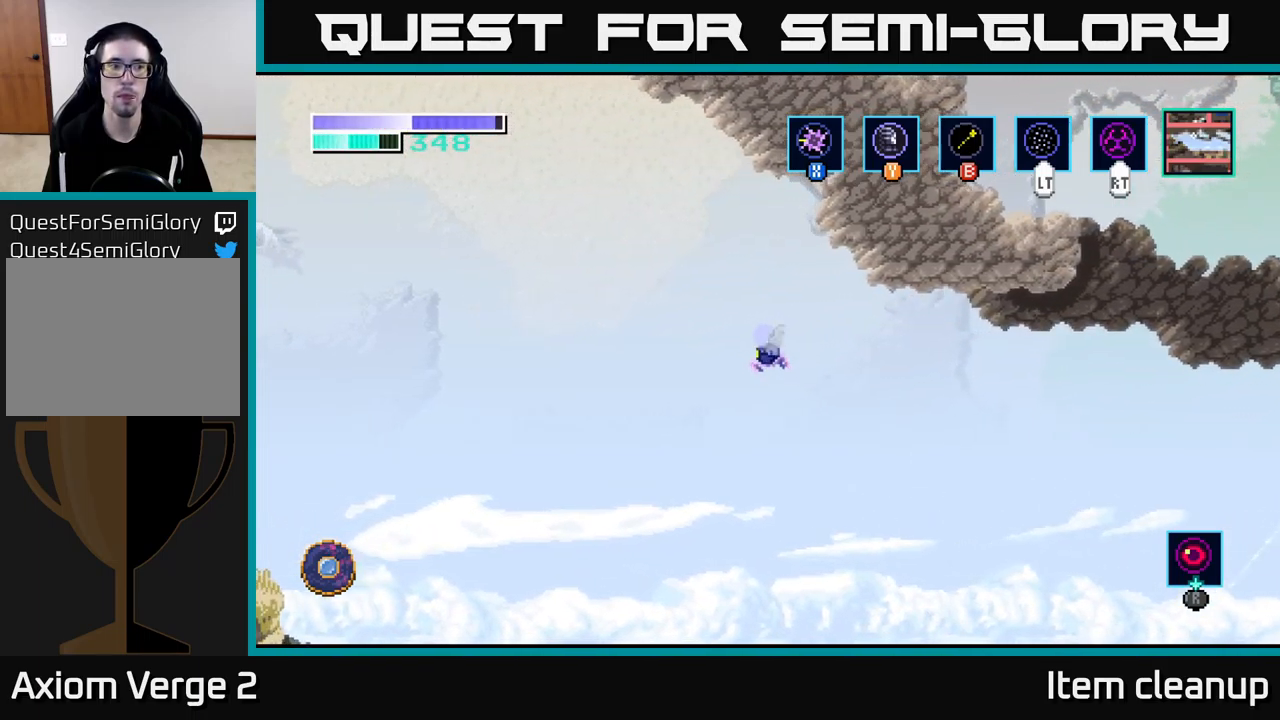
{"buttons": ["A"], "left_stick": "left", "right_stick": "center", "events": []}
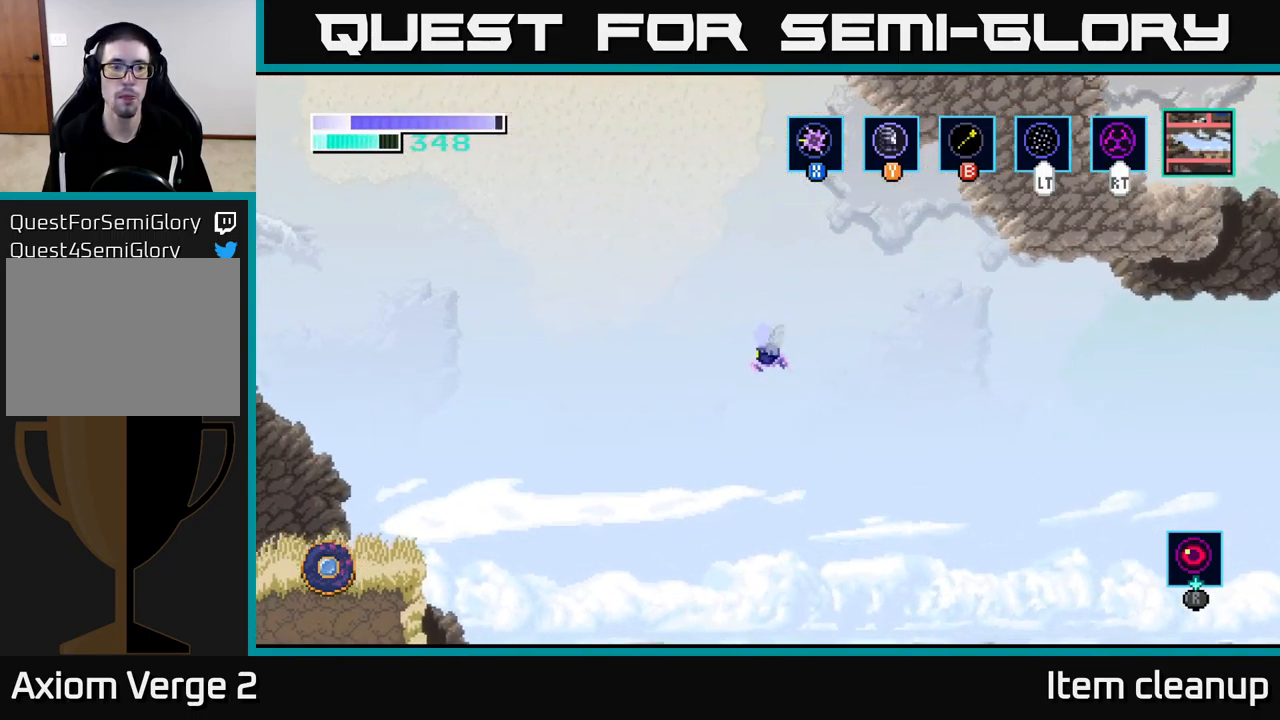
{"buttons": ["A"], "left_stick": "left", "right_stick": "center", "events": []}
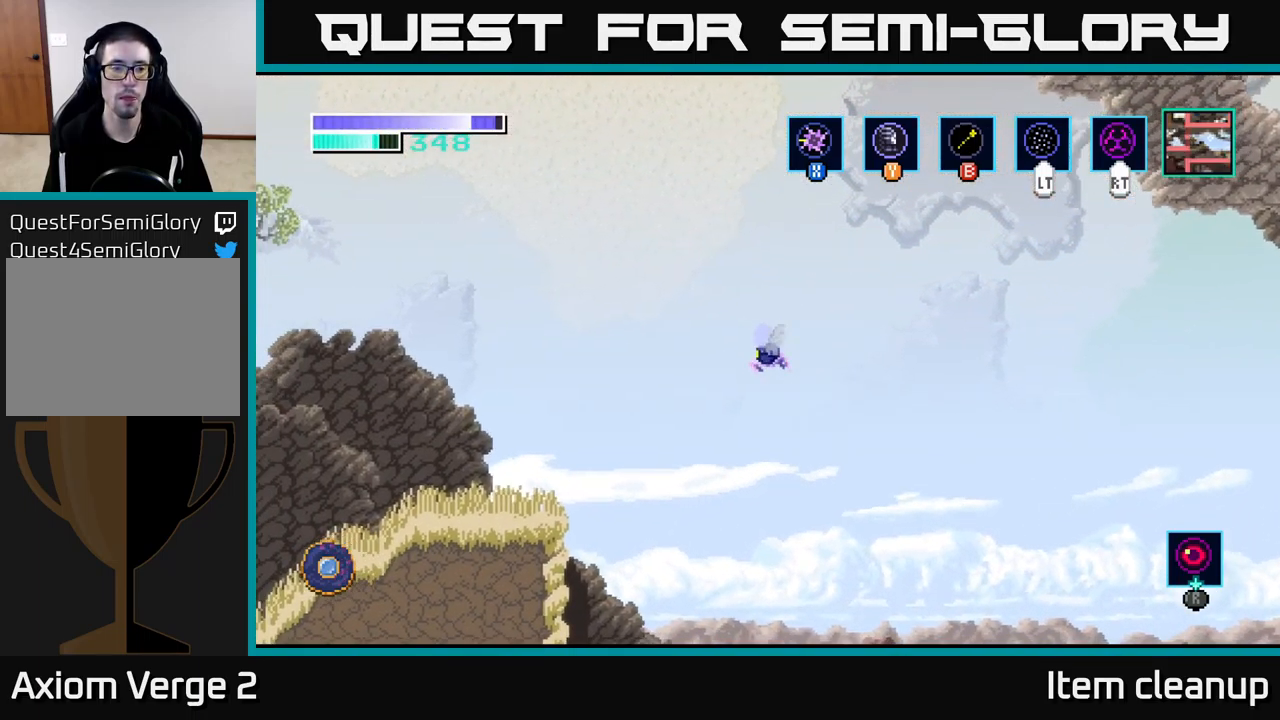
{"buttons": ["A"], "left_stick": "left", "right_stick": "center", "events": []}
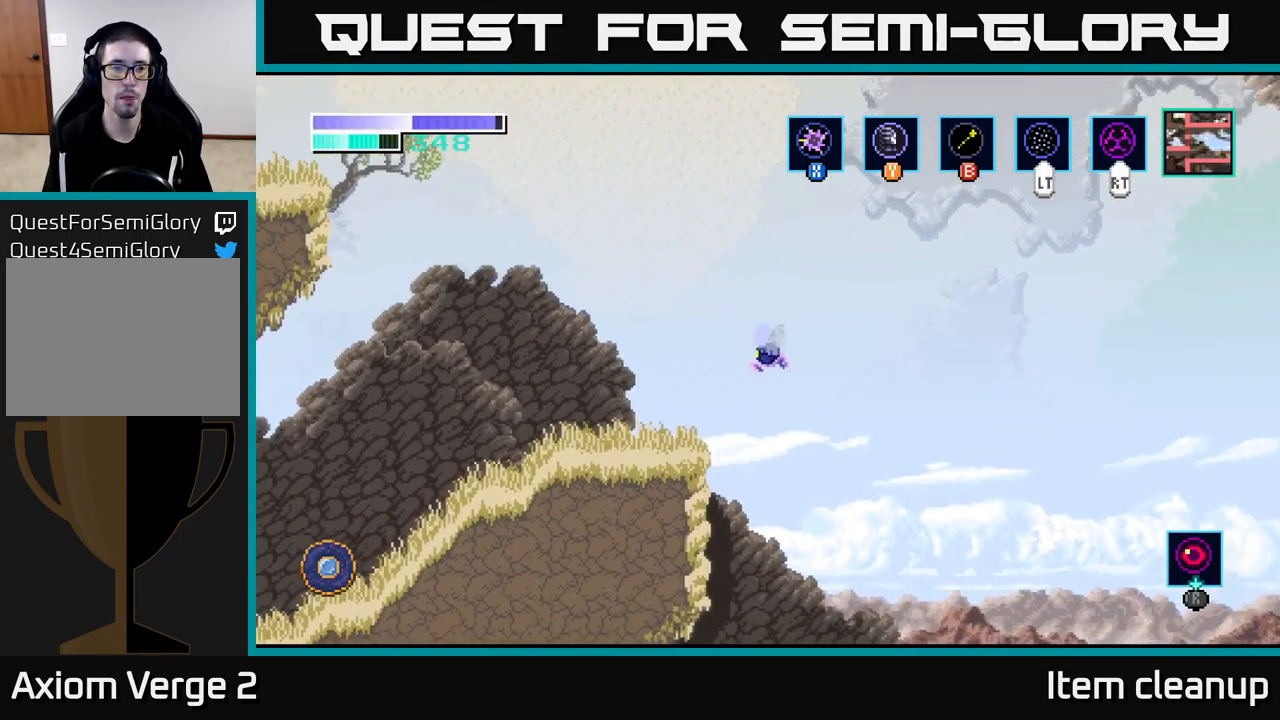
{"buttons": [], "left_stick": "left", "right_stick": "center", "events": [[217, "A", "up"], [317, "X", "down"], [400, "X", "up"]]}
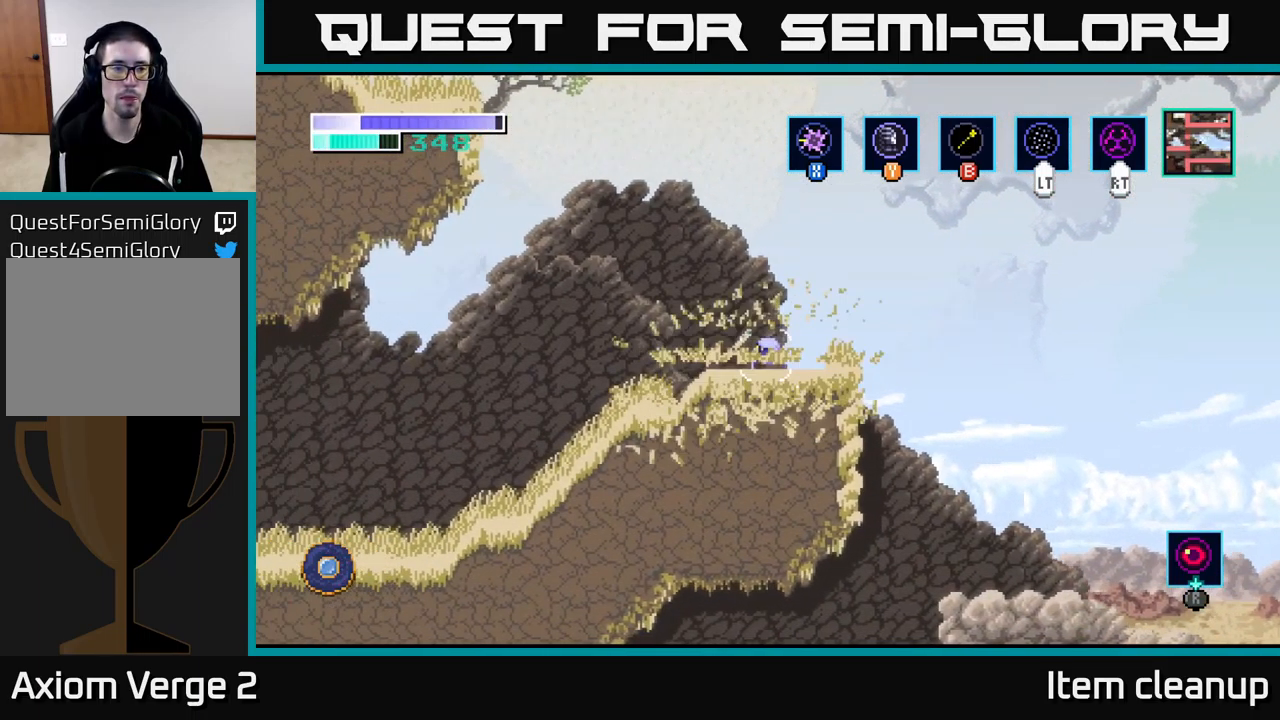
{"buttons": [], "left_stick": "left", "right_stick": "center", "events": [[17, "left_stick", "center"], [367, "left_stick", "left"]]}
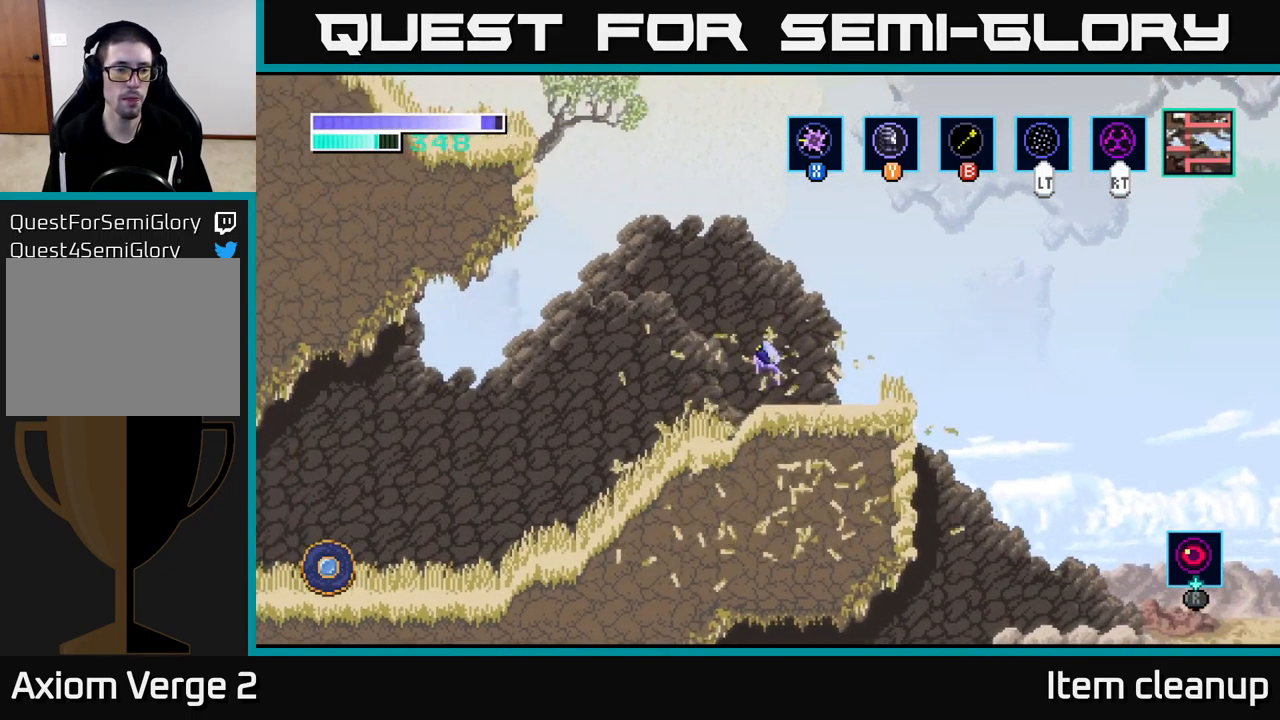
{"buttons": ["A"], "left_stick": "up-left", "right_stick": "center", "events": [[17, "A", "down"], [150, "left_stick", "up-left"], [267, "A", "up"], [334, "A", "down"]]}
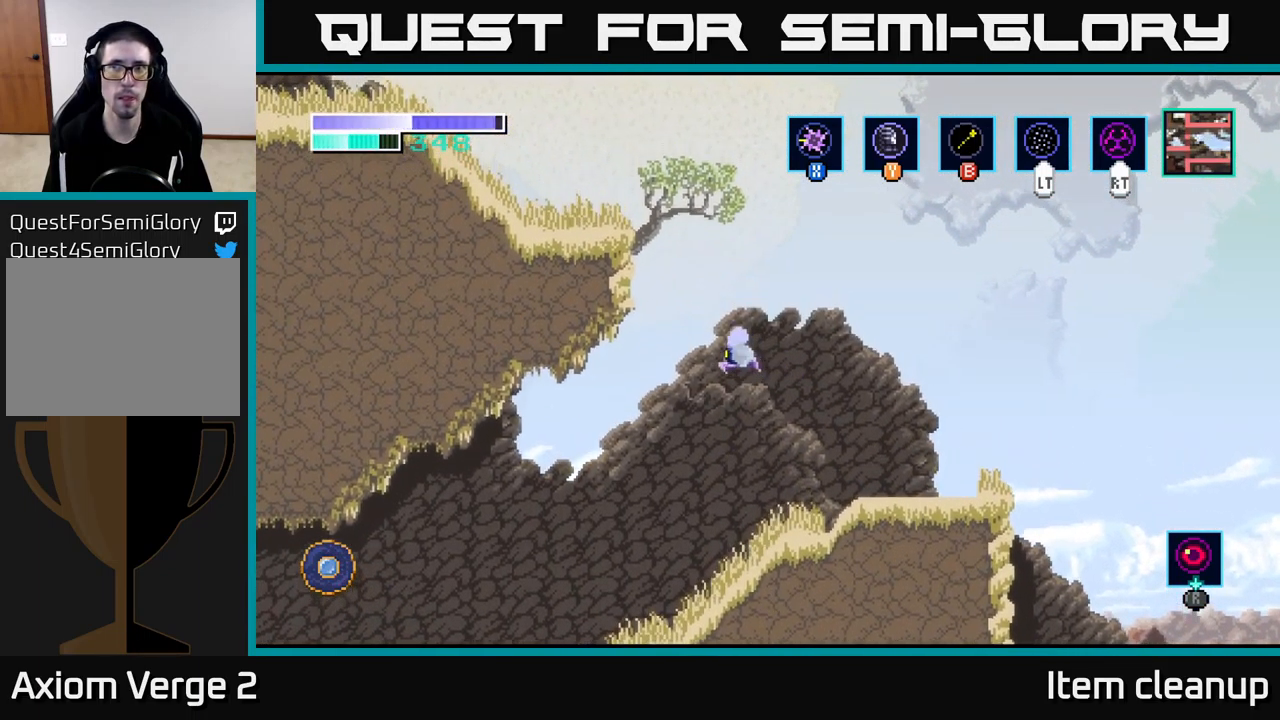
{"buttons": [], "left_stick": "center", "right_stick": "center", "events": [[67, "B", "down"], [200, "A", "up"], [200, "B", "up"], [317, "left_stick", "up"], [450, "left_stick", "center"]]}
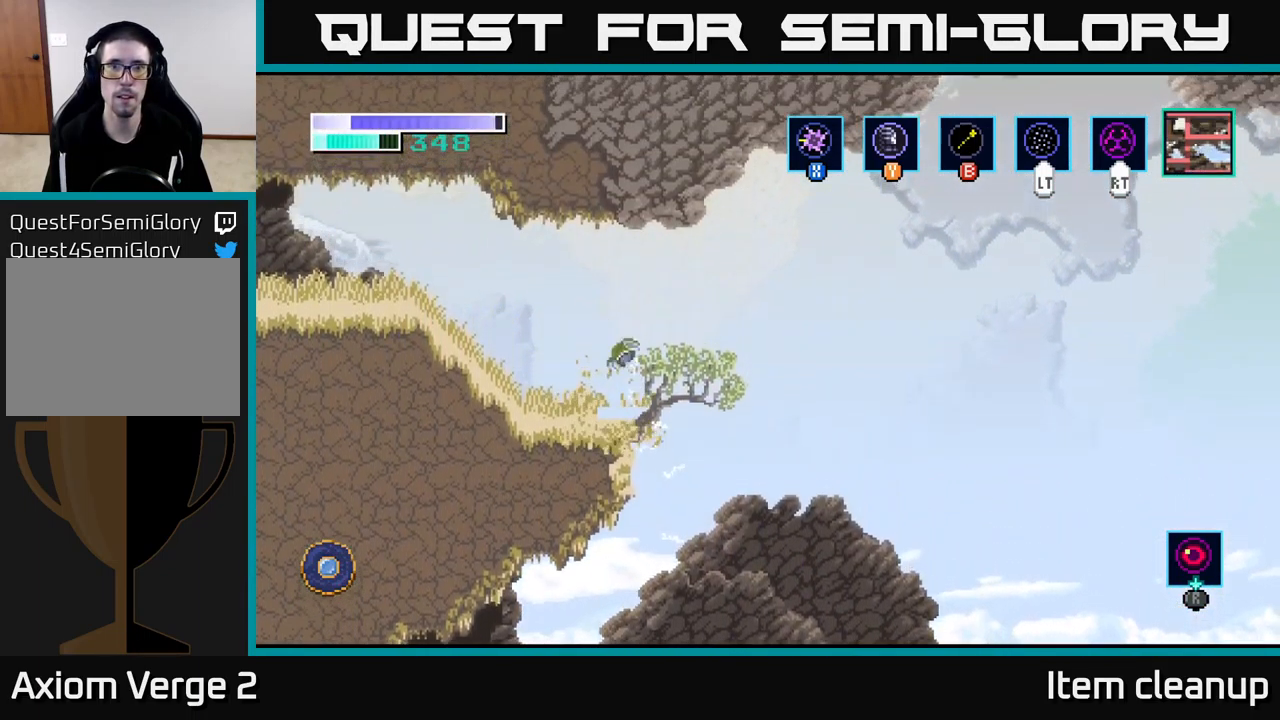
{"buttons": ["X"], "left_stick": "center", "right_stick": "center", "events": [[200, "left_stick", "left"], [417, "left_stick", "center"], [434, "X", "down"]]}
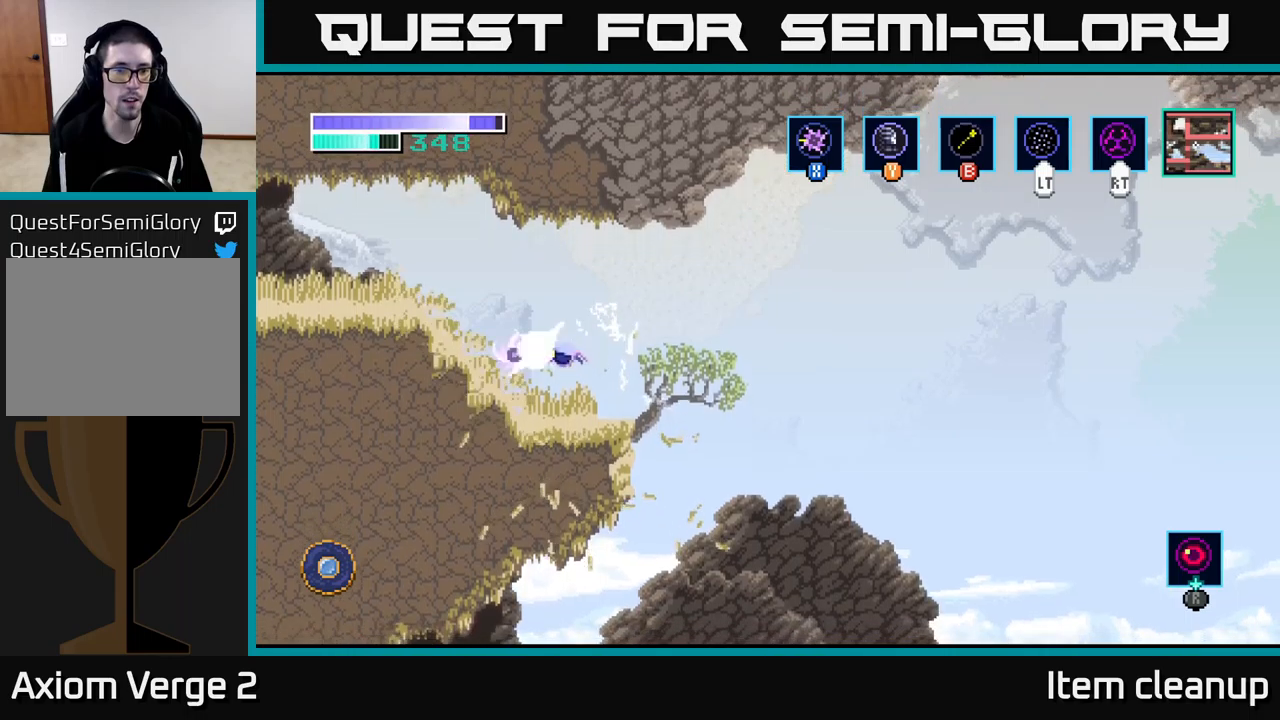
{"buttons": [], "left_stick": "right", "right_stick": "center", "events": [[133, "X", "up"], [483, "left_stick", "right"]]}
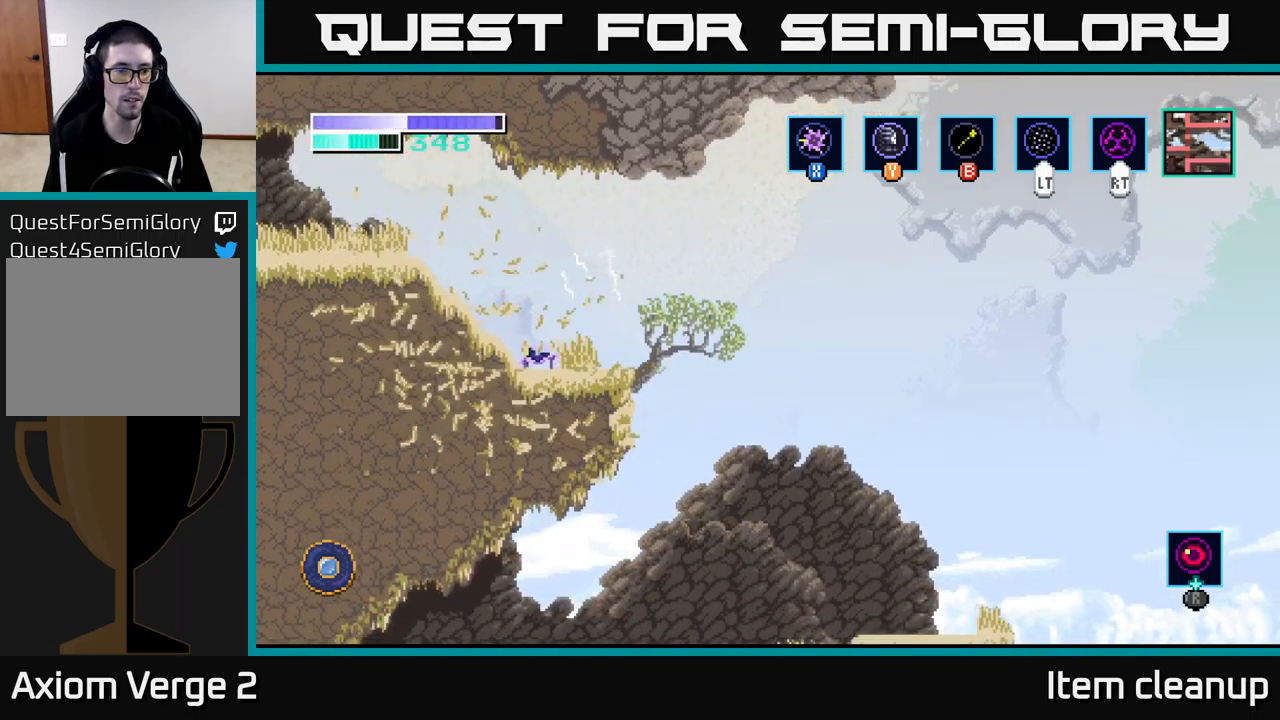
{"buttons": [], "left_stick": "right", "right_stick": "center", "events": []}
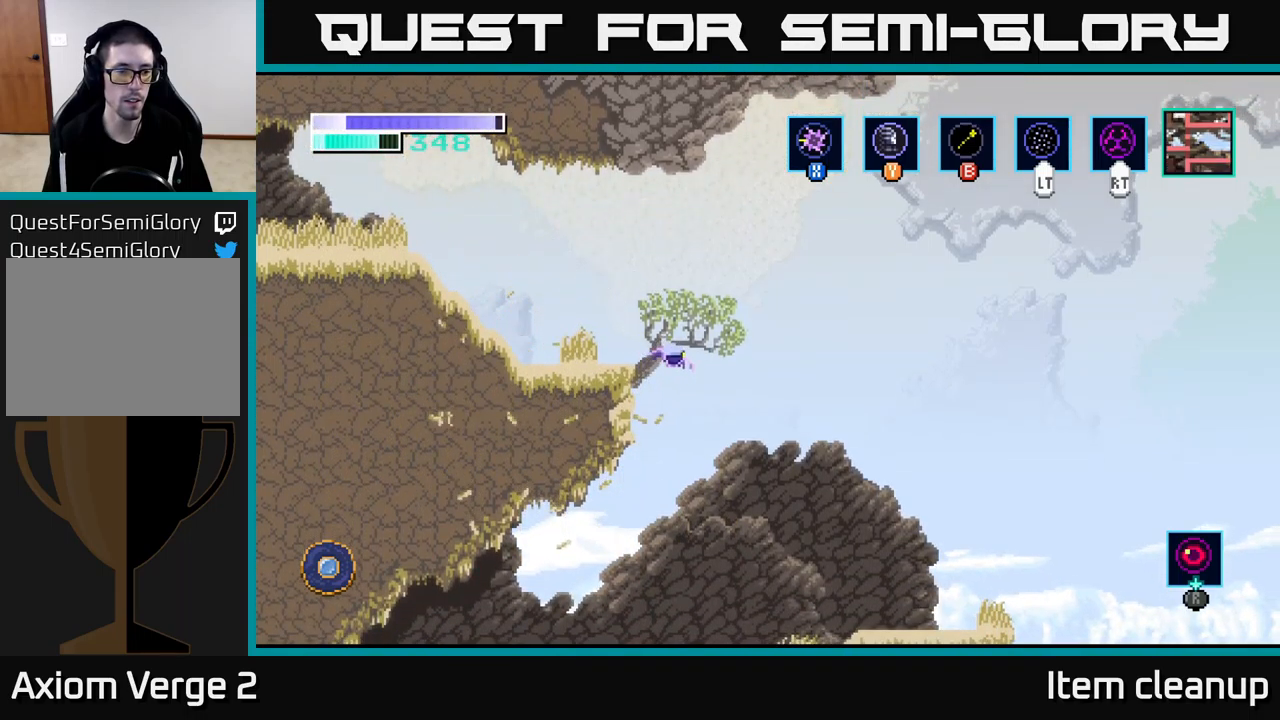
{"buttons": [], "left_stick": "right", "right_stick": "center", "events": []}
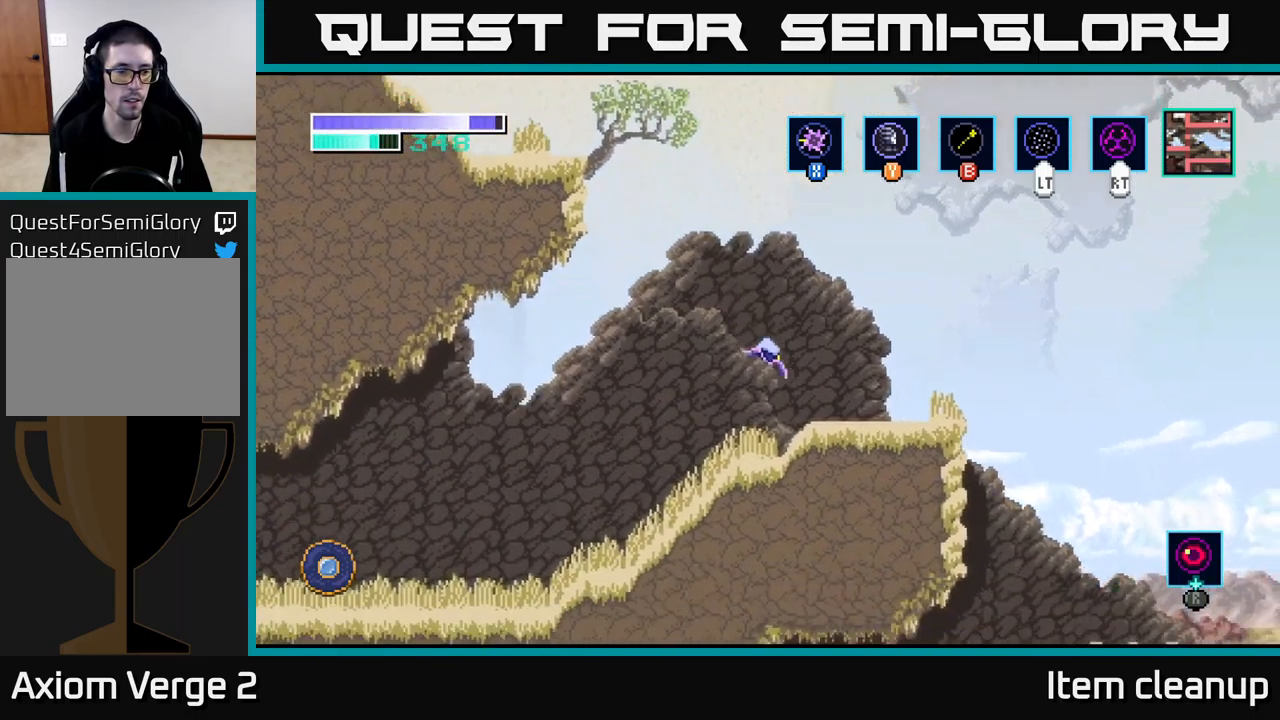
{"buttons": [], "left_stick": "center", "right_stick": "center", "events": [[100, "left_stick", "center"]]}
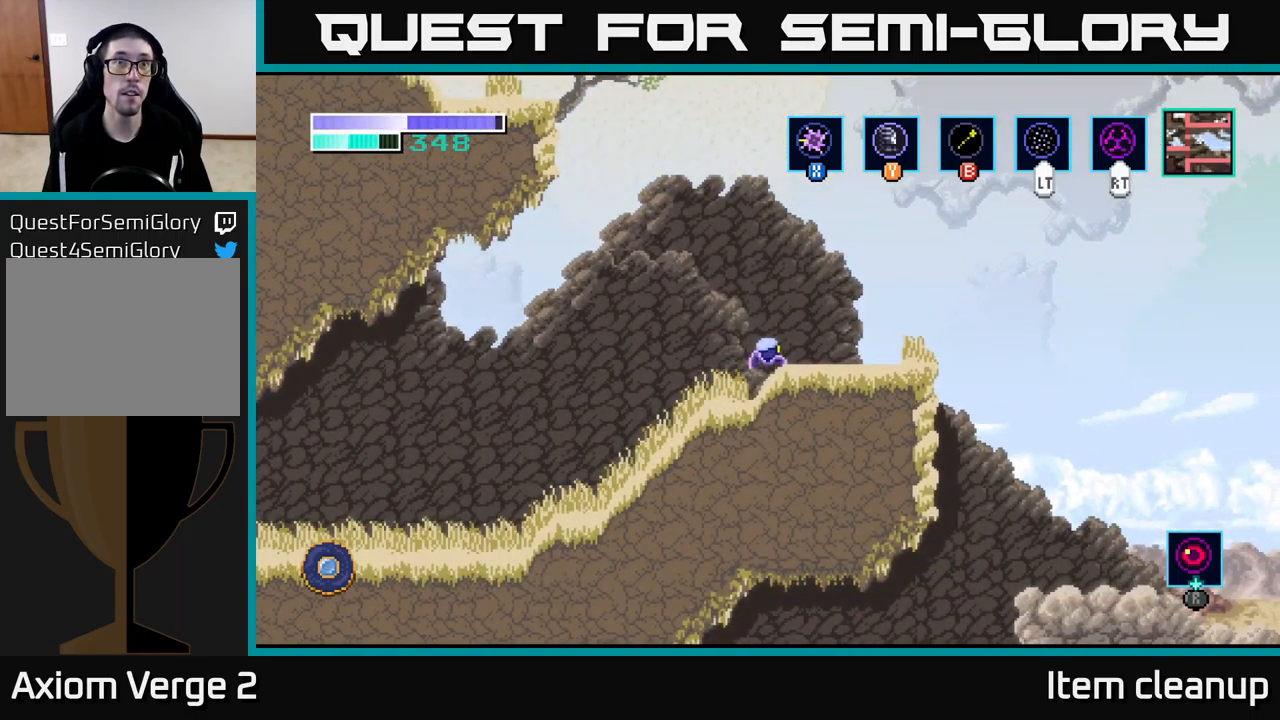
{"buttons": [], "left_stick": "right", "right_stick": "center", "events": [[217, "left_stick", "right"]]}